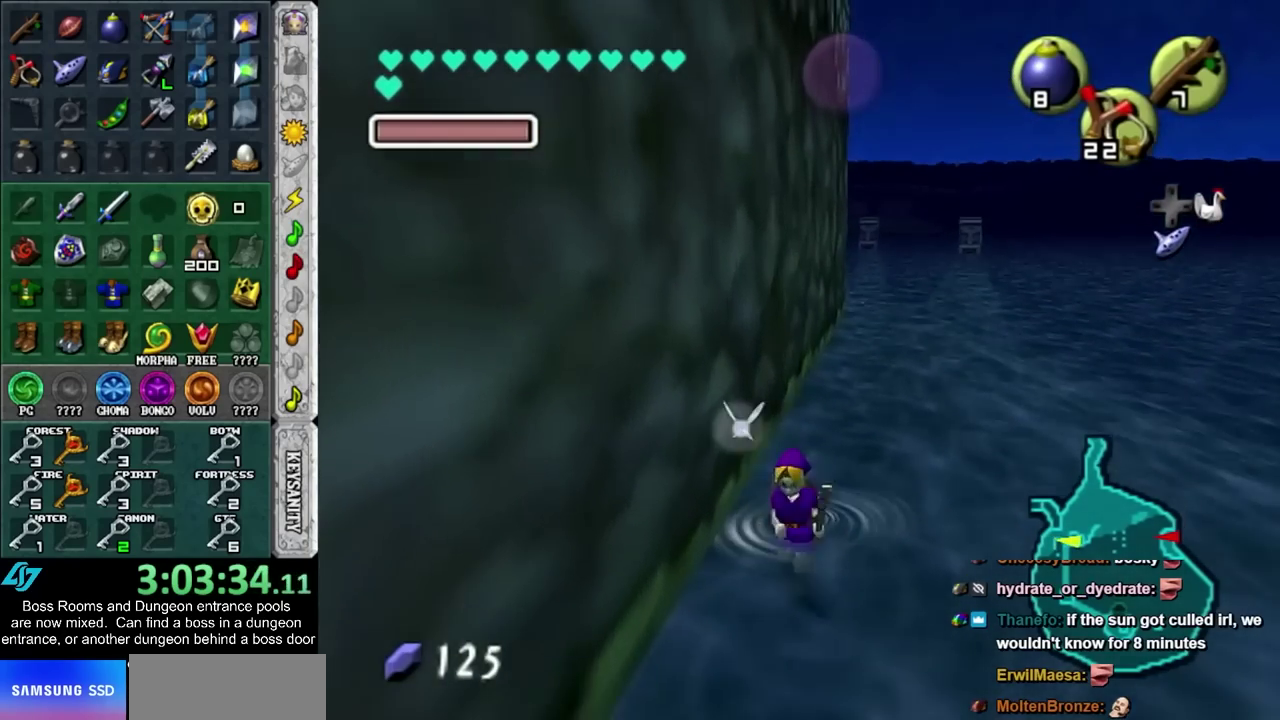
Gameplay with a controller (PlayStation layout); each line is a JSON object with the inputs held at the frame after it. "events" lists button and stick changes between this image and that frame as [ms after this image, input, new state], when the widget could be followed in between. Not read: HOME L3 R3.
{"buttons": [], "left_stick": "up", "right_stick": "center", "events": [[67, "left_stick", "up"], [183, "L1", "up"]]}
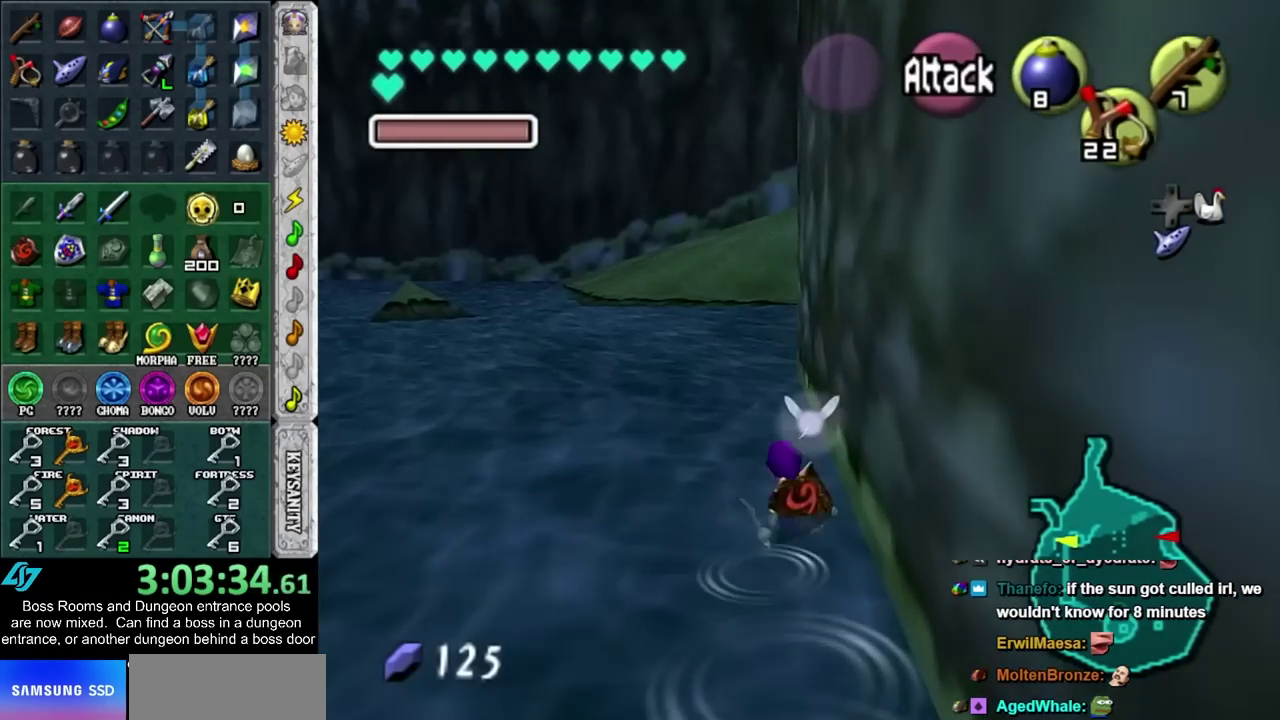
{"buttons": [], "left_stick": "up", "right_stick": "center", "events": [[33, "CROSS", "down"], [233, "CROSS", "up"]]}
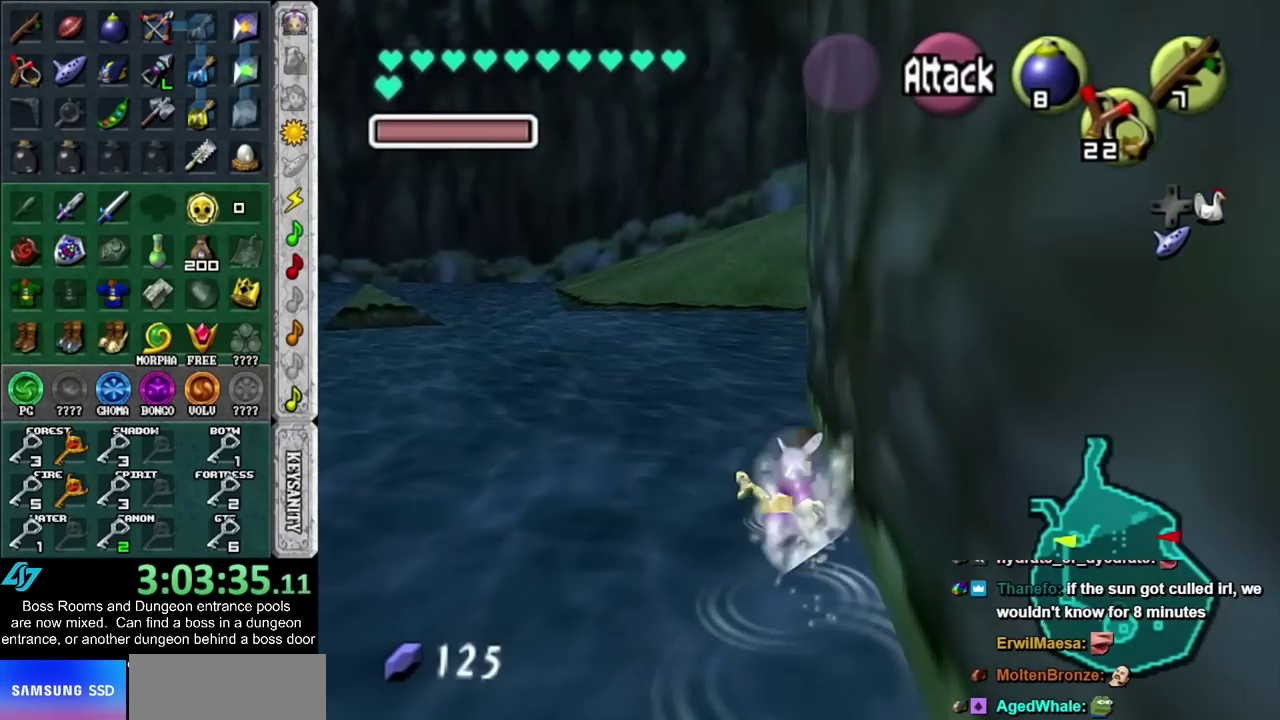
{"buttons": [], "left_stick": "up-right", "right_stick": "center", "events": [[433, "left_stick", "up-right"]]}
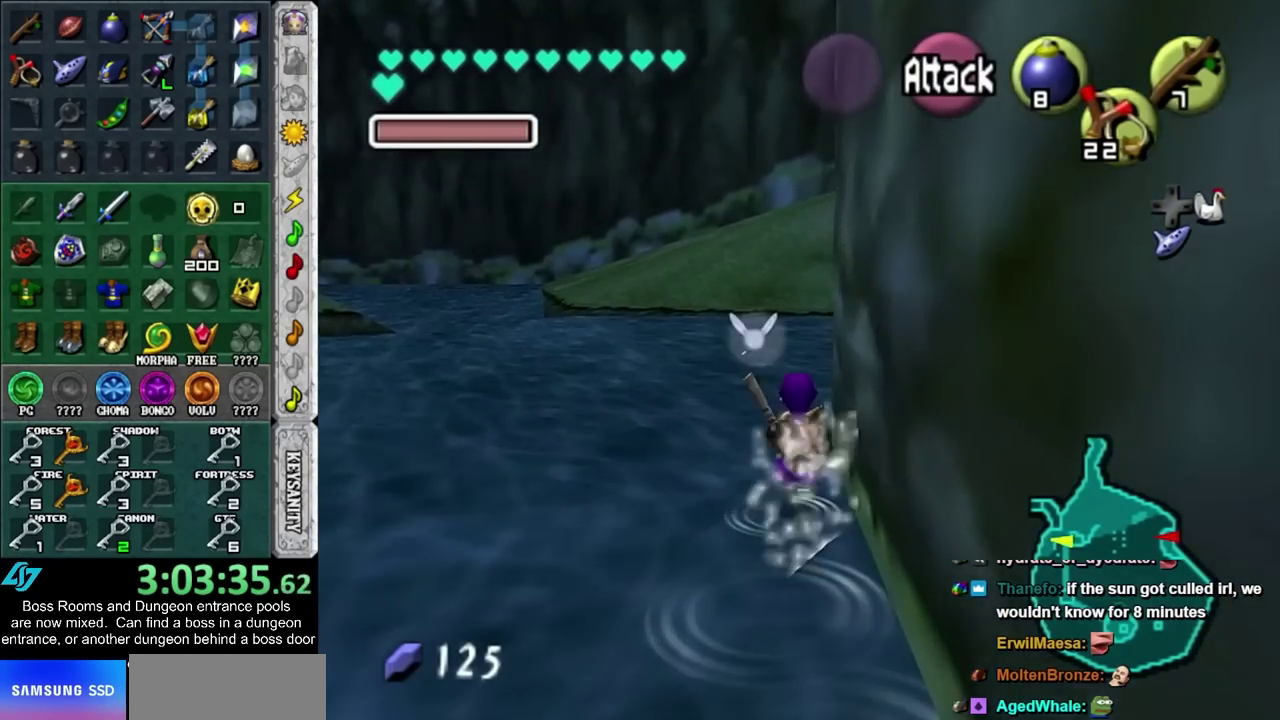
{"buttons": [], "left_stick": "up", "right_stick": "center", "events": [[67, "left_stick", "up-left"], [450, "left_stick", "up"]]}
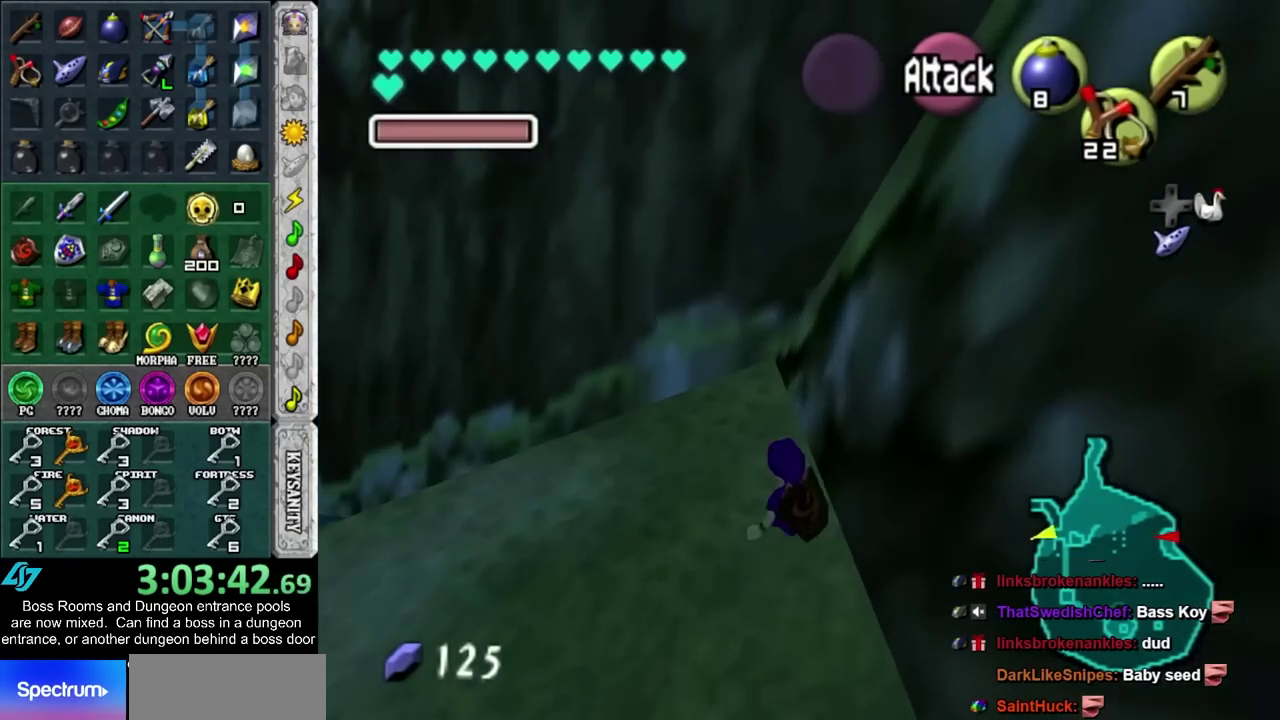
{"buttons": [], "left_stick": "up-right", "right_stick": "center", "events": [[400, "left_stick", "up-right"]]}
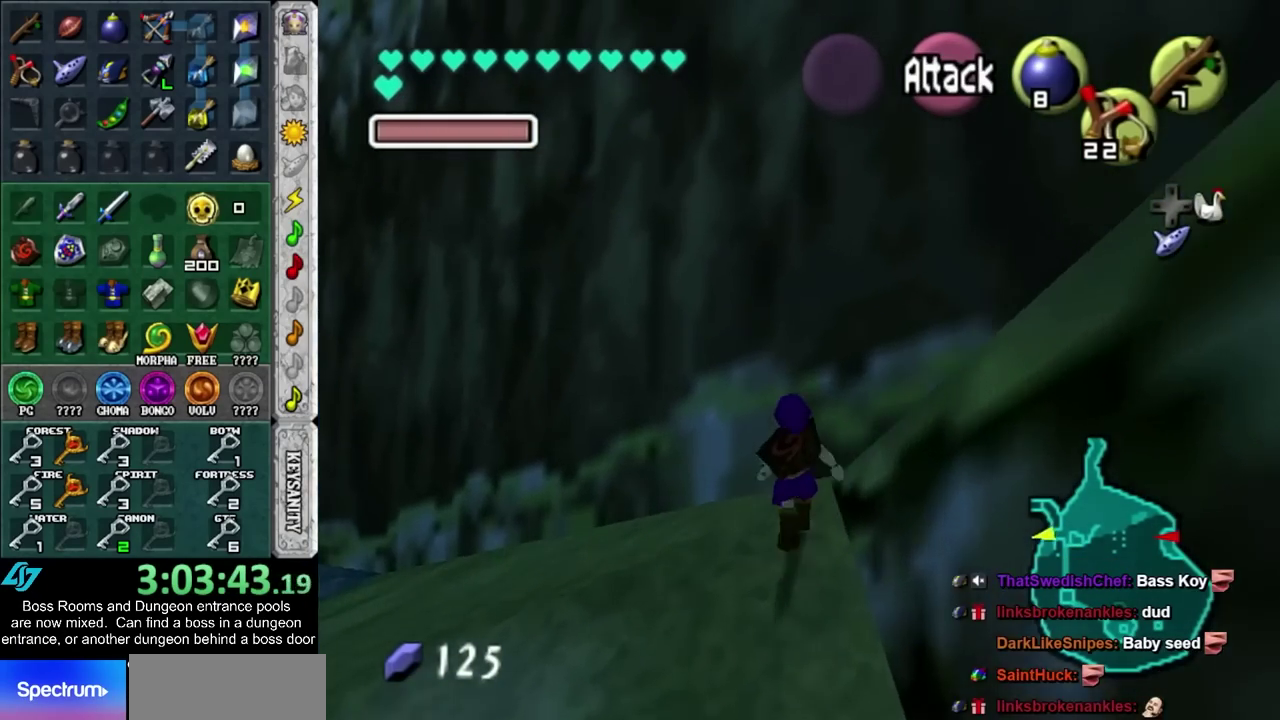
{"buttons": ["L1"], "left_stick": "up-right", "right_stick": "center", "events": [[17, "left_stick", "right"], [83, "left_stick", "down-right"], [300, "CROSS", "down"], [433, "L1", "down"], [467, "CROSS", "up"], [483, "left_stick", "up-right"]]}
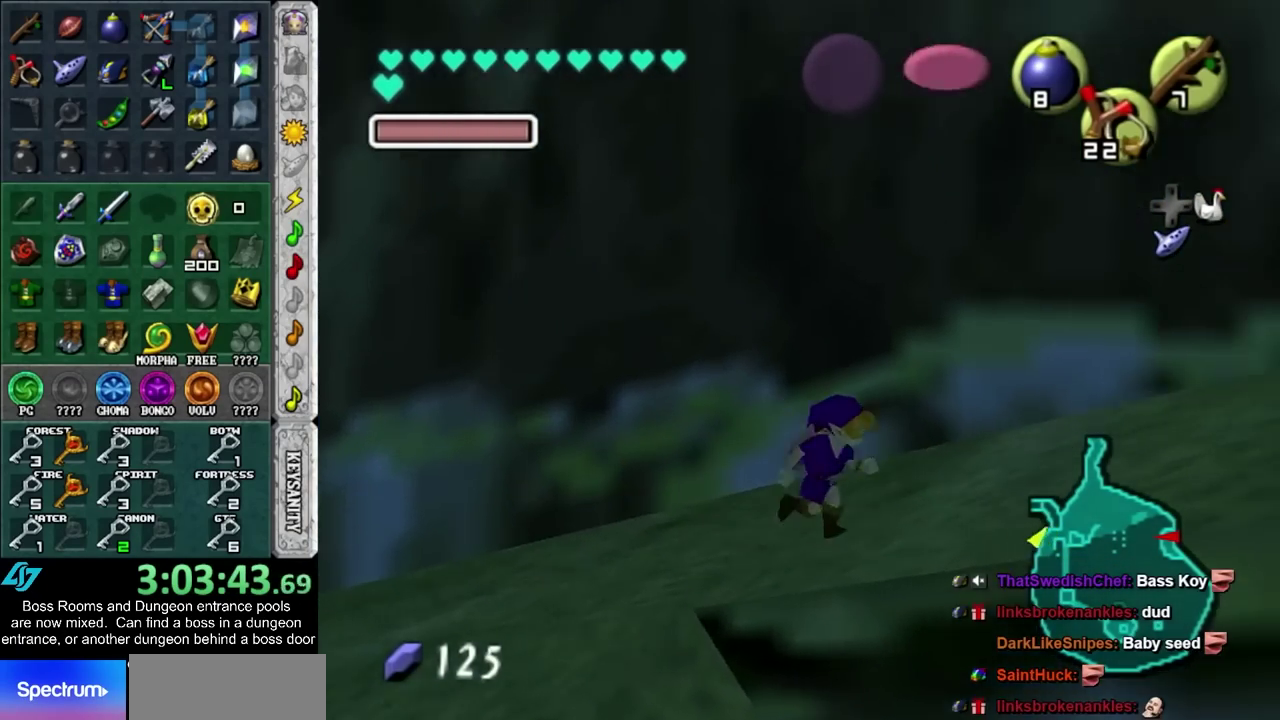
{"buttons": [], "left_stick": "up-right", "right_stick": "center", "events": [[117, "left_stick", "up"], [150, "L1", "up"], [450, "left_stick", "up-right"]]}
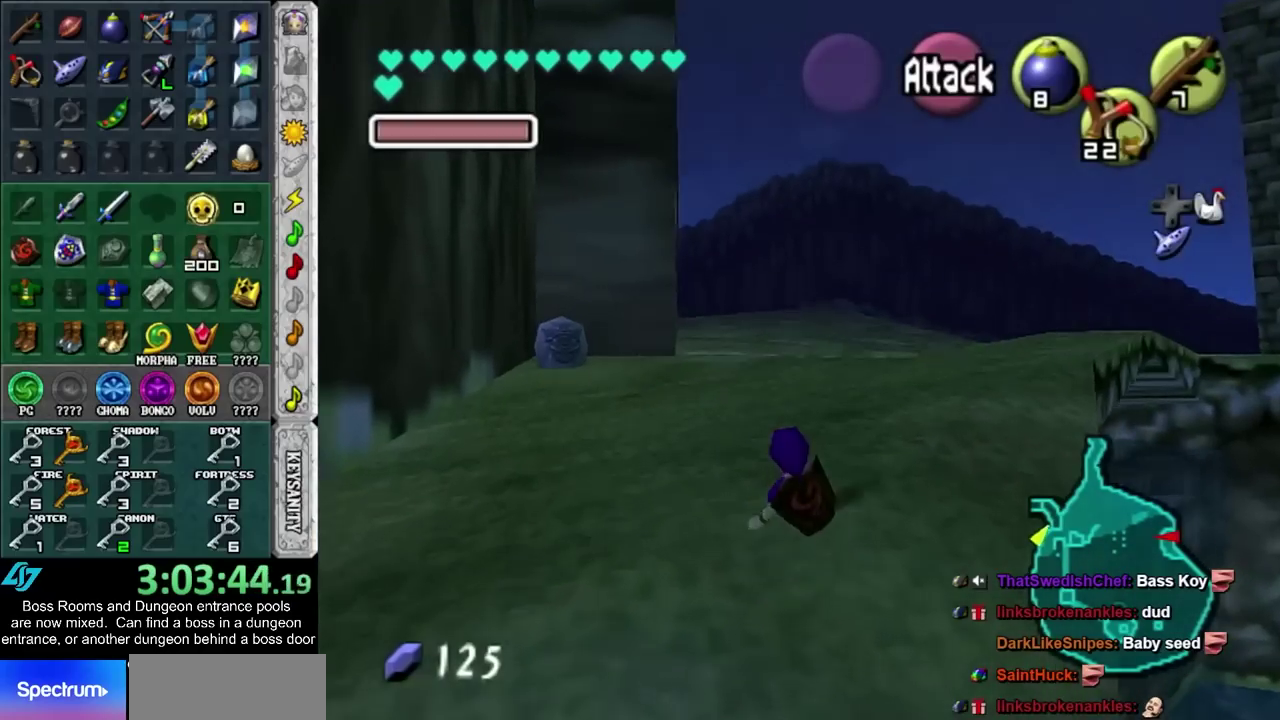
{"buttons": [], "left_stick": "up", "right_stick": "center", "events": [[117, "CROSS", "down"], [183, "L1", "down"], [250, "CROSS", "up"], [267, "left_stick", "up"], [367, "L1", "up"]]}
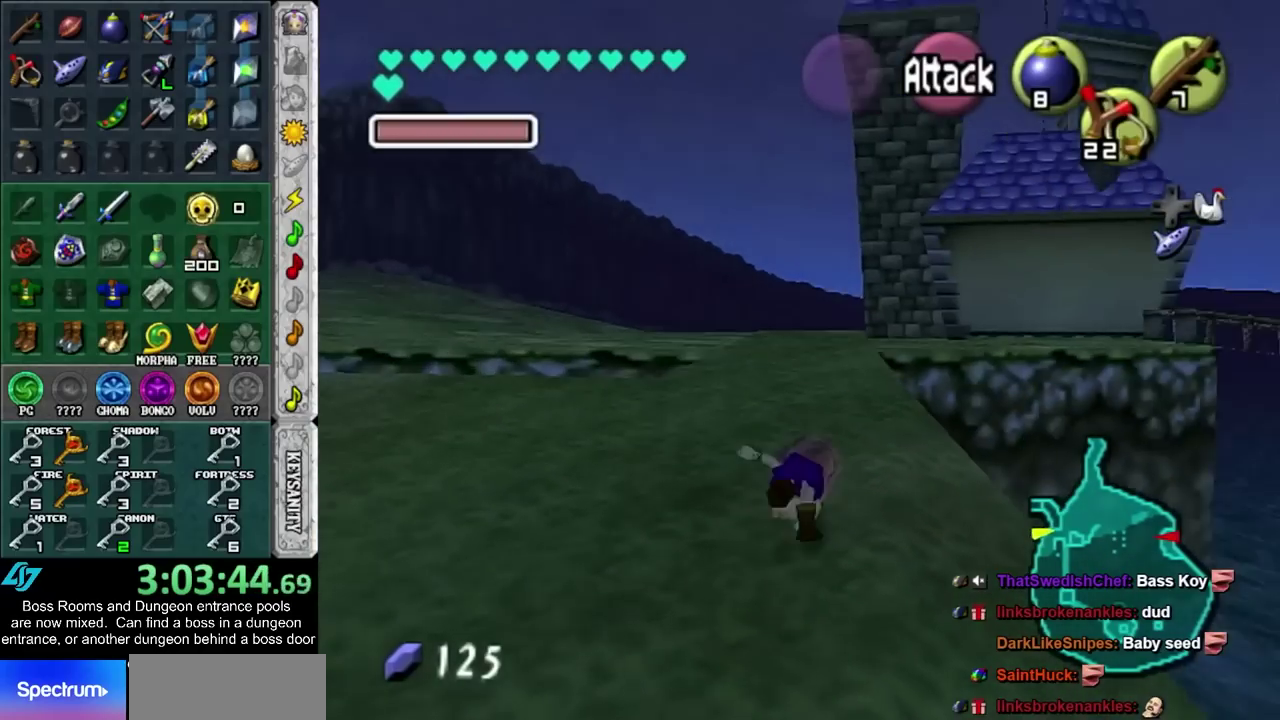
{"buttons": [], "left_stick": "up", "right_stick": "center", "events": []}
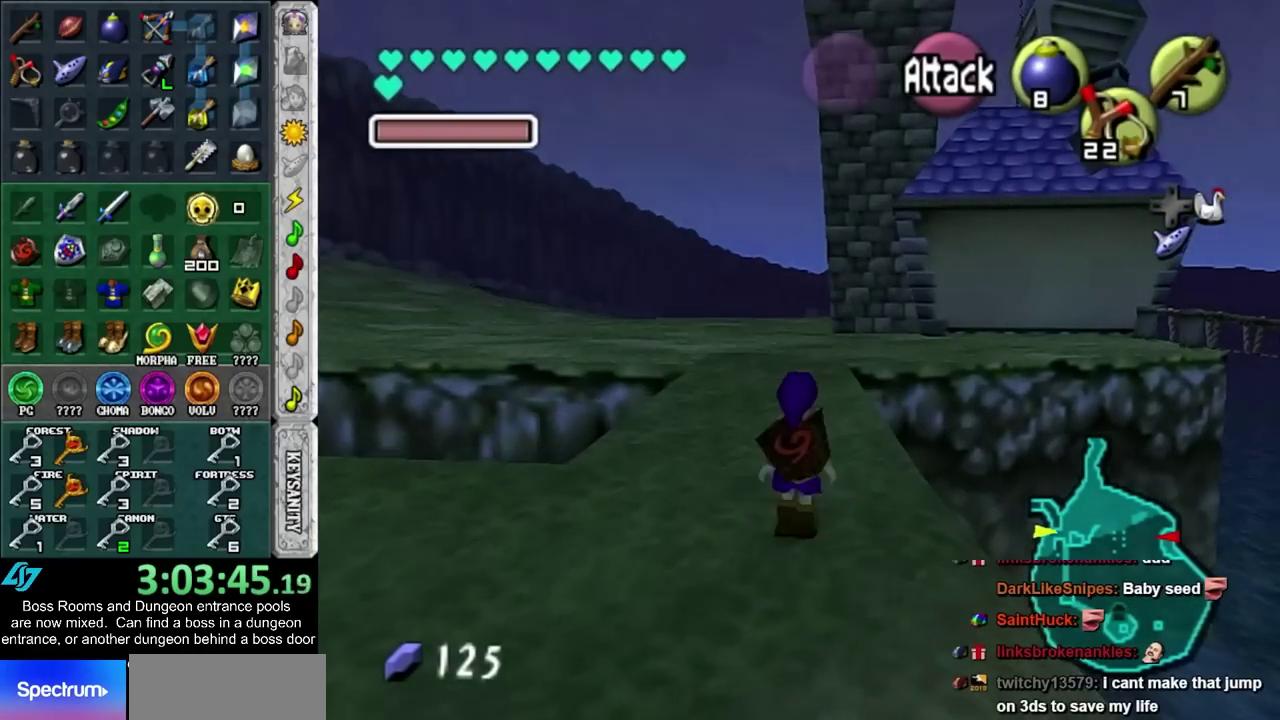
{"buttons": [], "left_stick": "center", "right_stick": "center", "events": [[100, "R2", "down"], [100, "left_stick", "center"], [167, "R2", "up"]]}
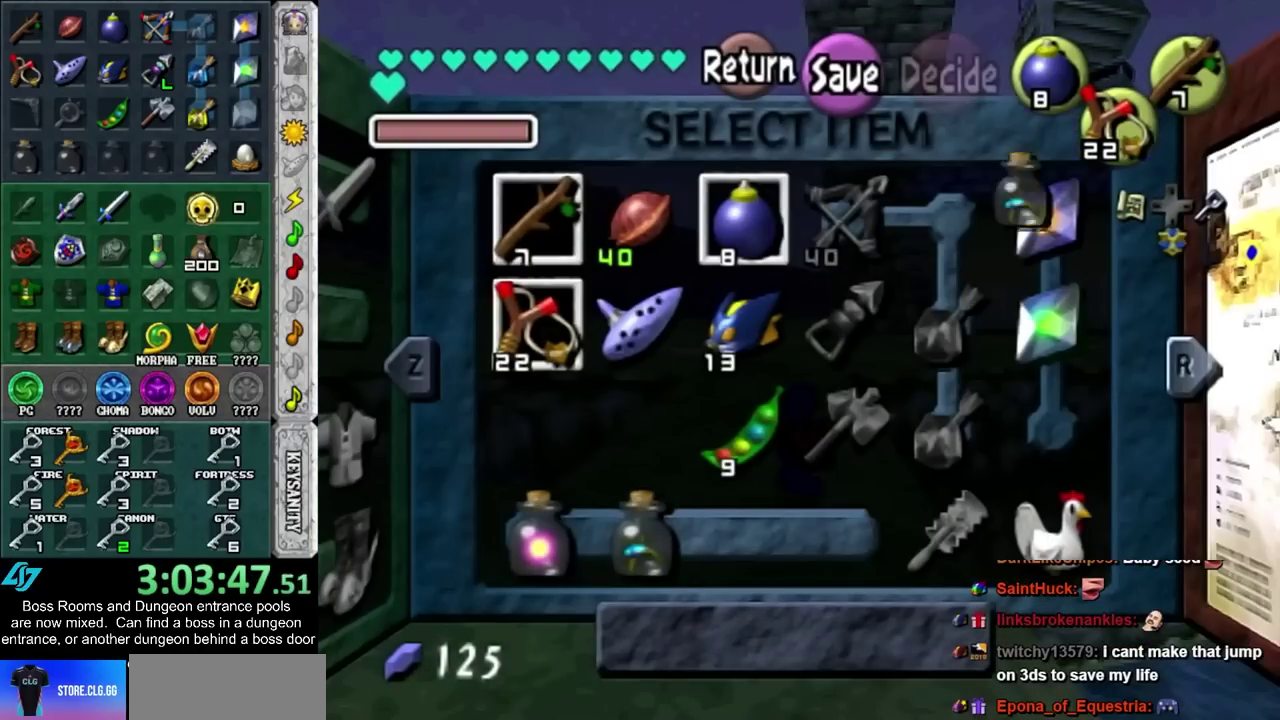
{"buttons": ["TRIANGLE"], "left_stick": "center", "right_stick": "center", "events": [[100, "left_stick", "up"], [217, "left_stick", "right"], [350, "left_stick", "center"], [500, "TRIANGLE", "down"]]}
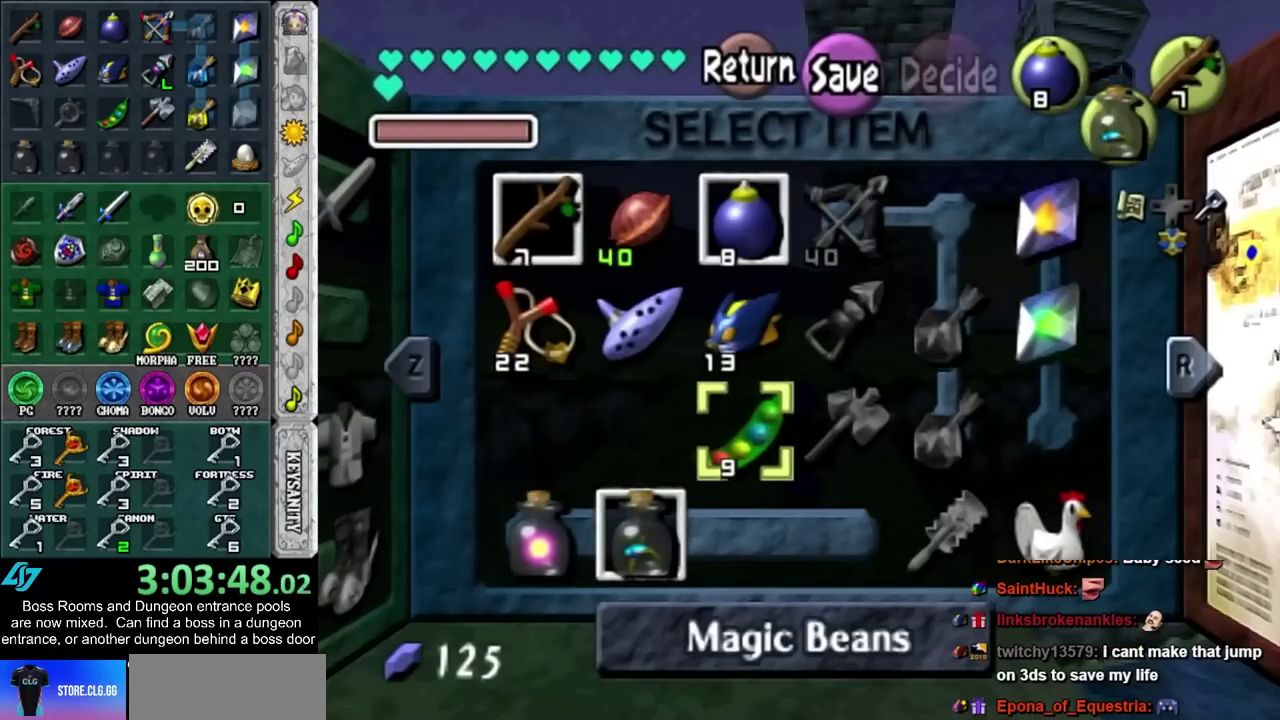
{"buttons": [], "left_stick": "up", "right_stick": "center", "events": [[133, "TRIANGLE", "up"], [500, "left_stick", "up"]]}
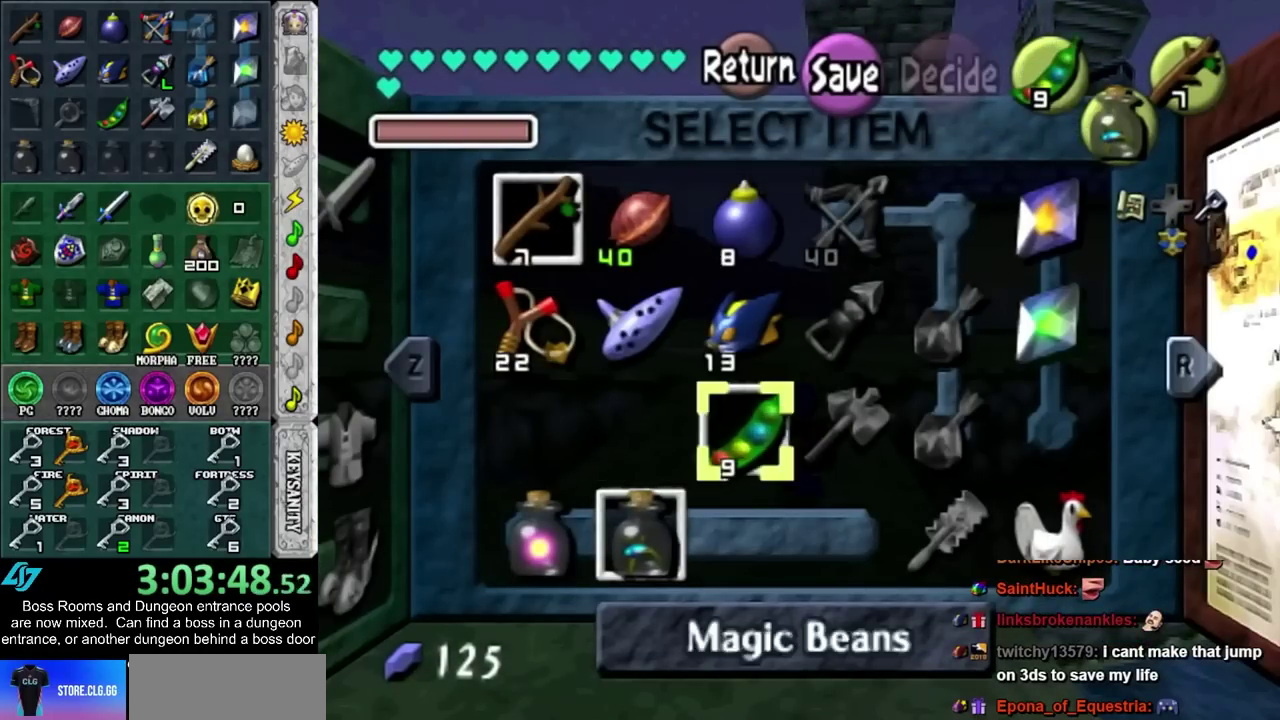
{"buttons": [], "left_stick": "up", "right_stick": "center", "events": []}
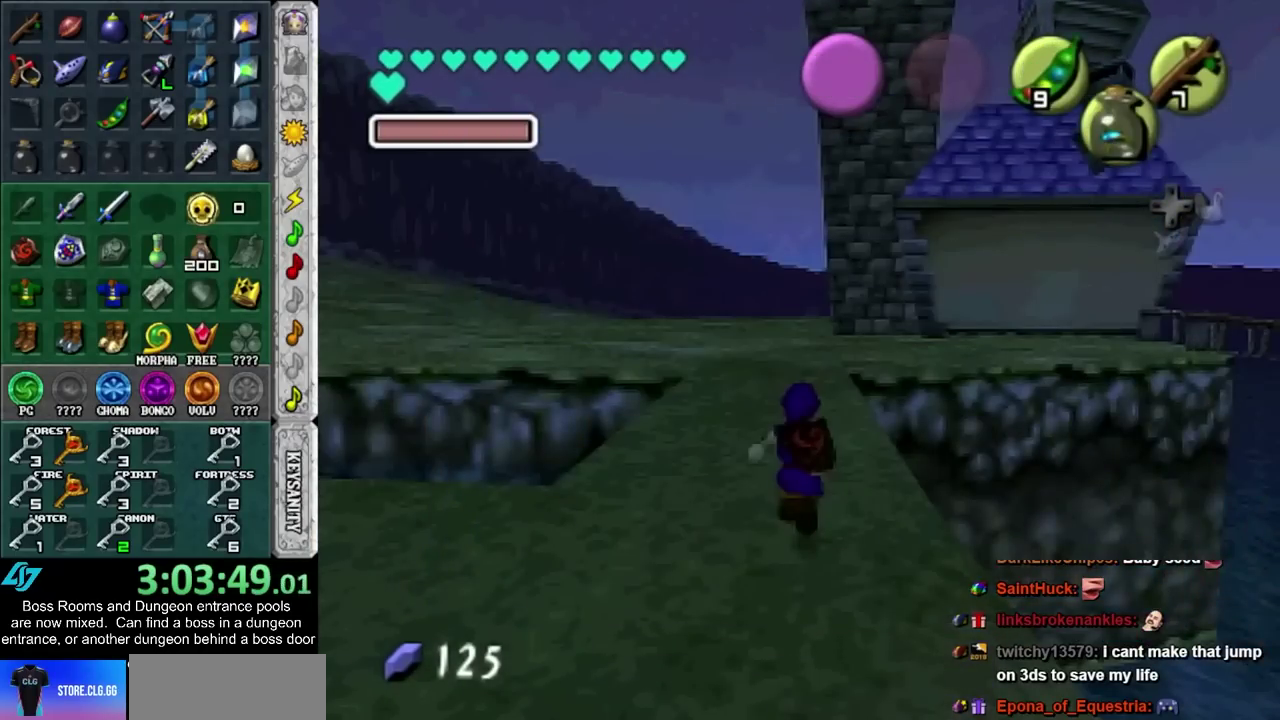
{"buttons": ["L1"], "left_stick": "down", "right_stick": "center", "events": [[150, "left_stick", "center"], [250, "left_stick", "down"], [367, "L1", "down"]]}
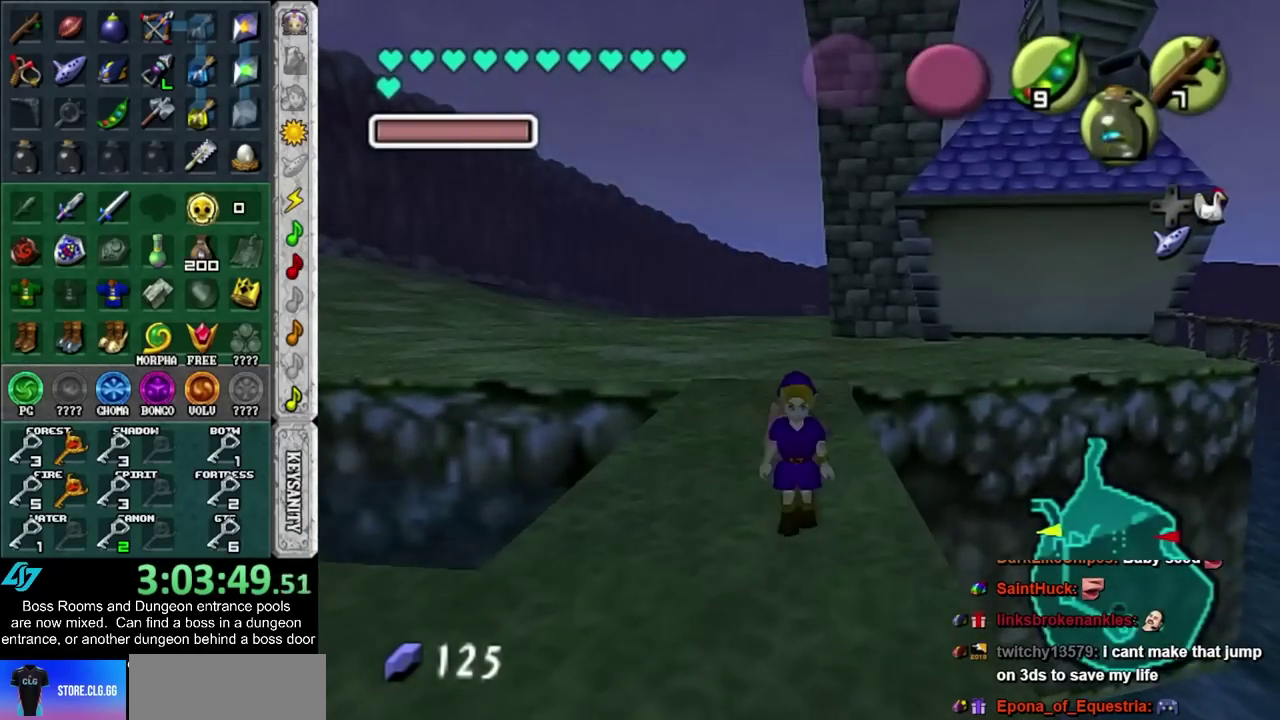
{"buttons": ["L1"], "left_stick": "down", "right_stick": "center", "events": []}
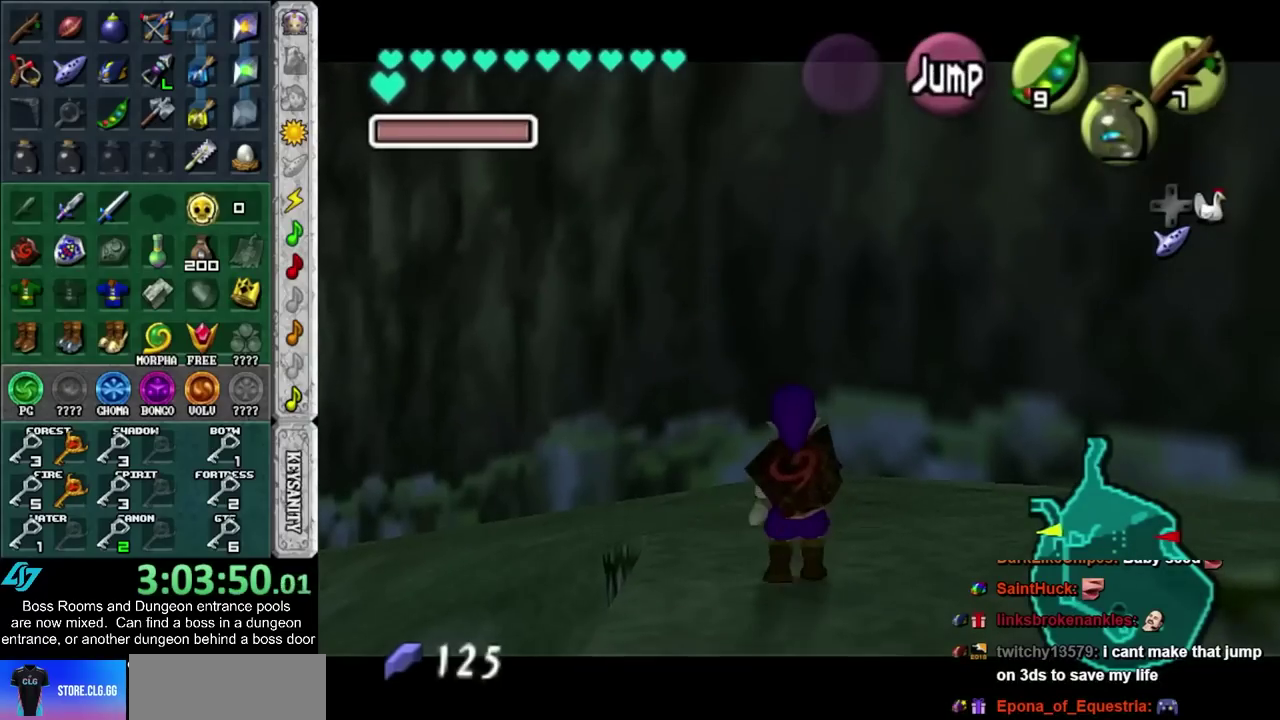
{"buttons": ["L1"], "left_stick": "down", "right_stick": "center", "events": []}
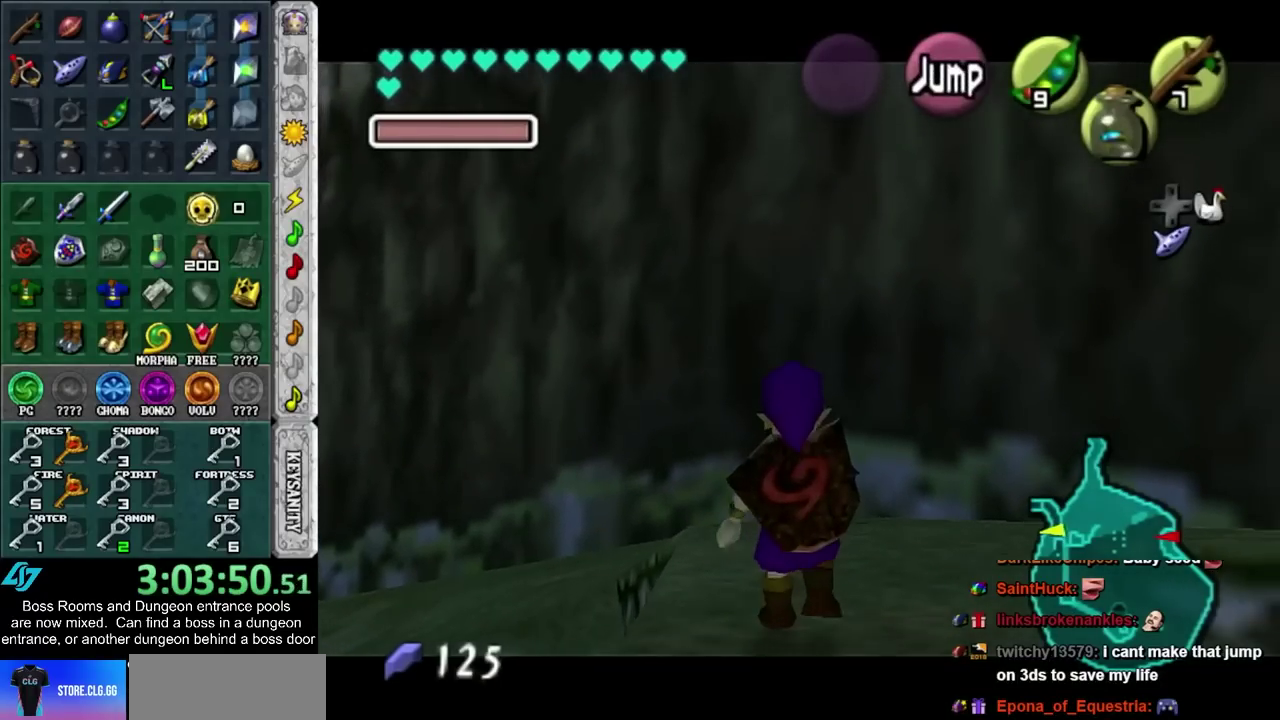
{"buttons": ["L1"], "left_stick": "down", "right_stick": "center", "events": []}
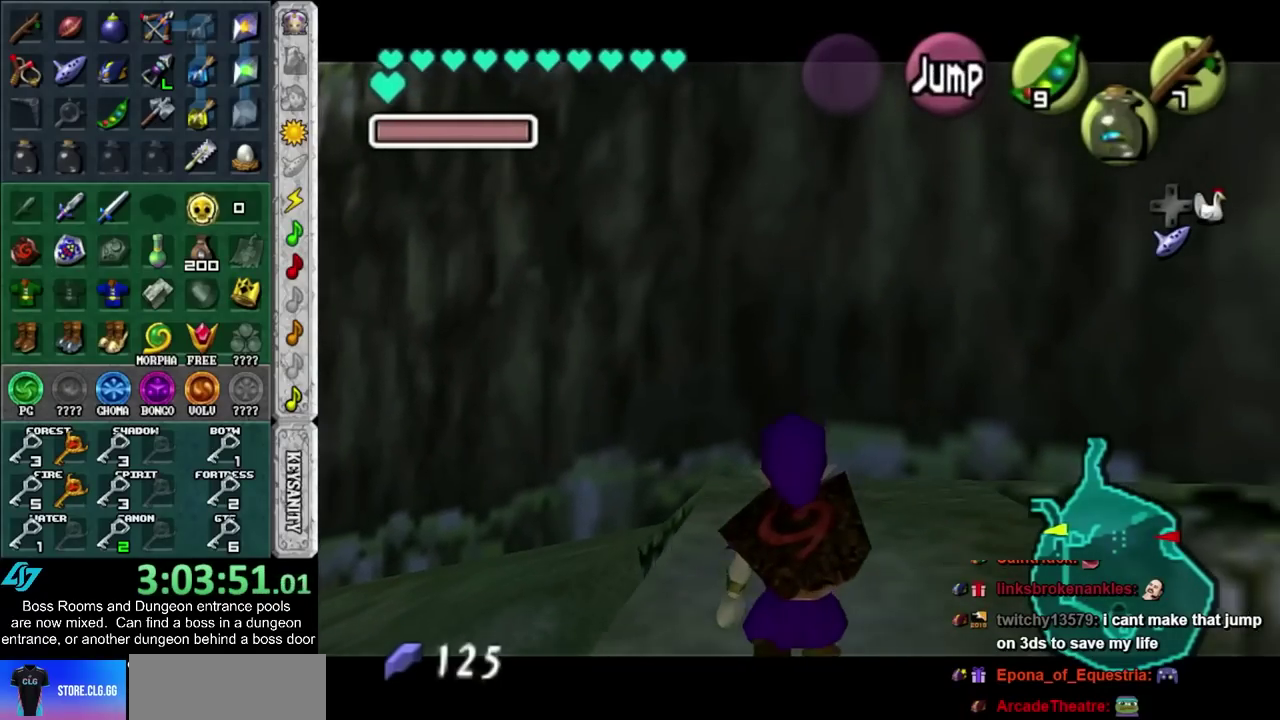
{"buttons": ["L1"], "left_stick": "down", "right_stick": "center", "events": []}
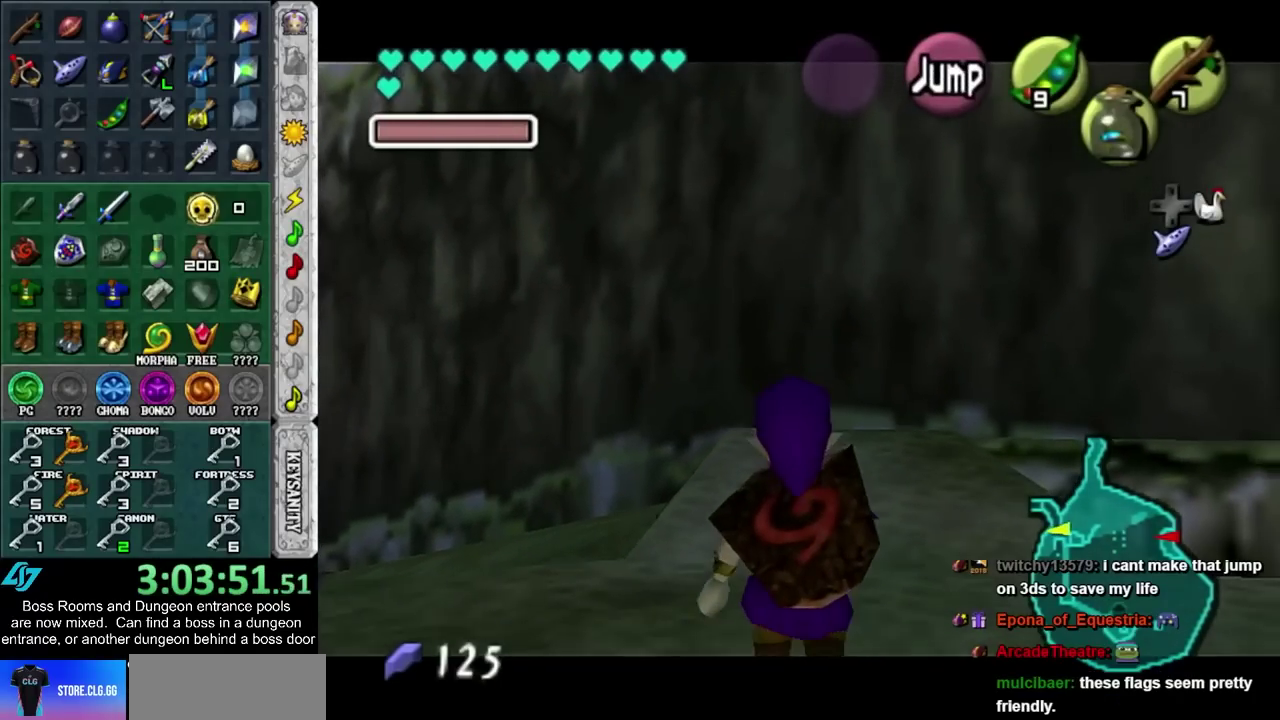
{"buttons": ["L1"], "left_stick": "down", "right_stick": "center", "events": []}
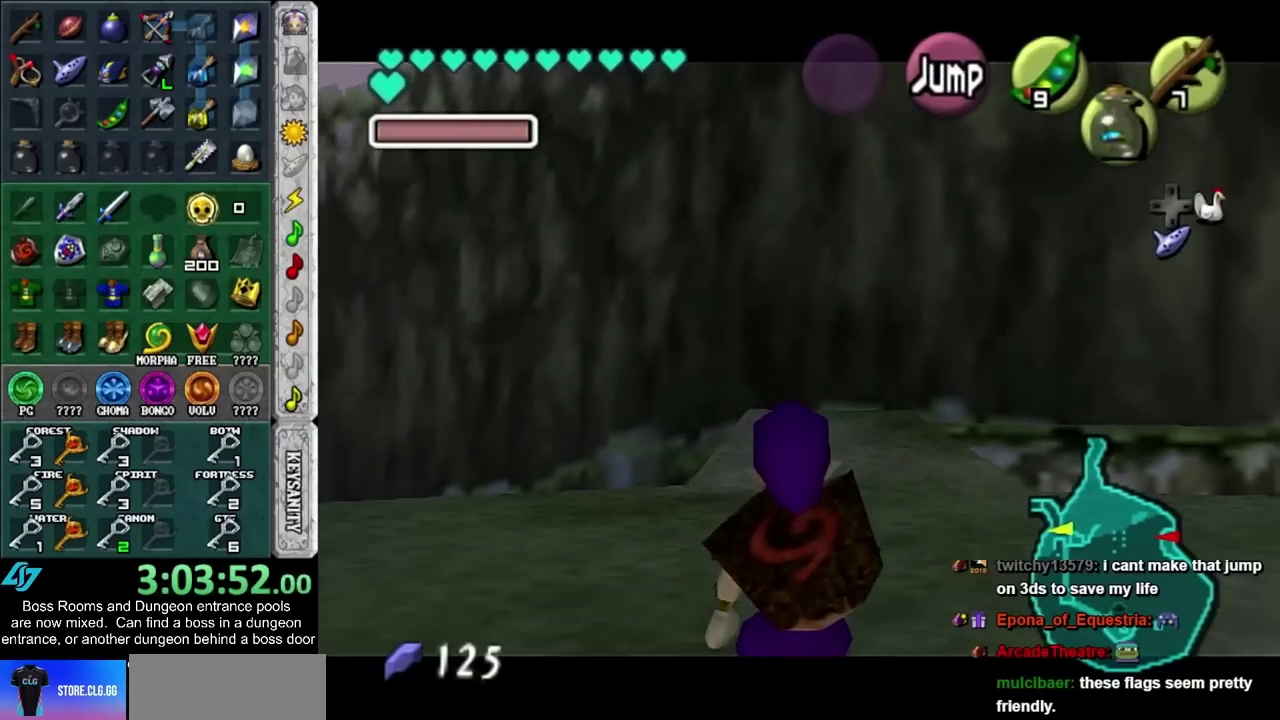
{"buttons": ["L1"], "left_stick": "down", "right_stick": "center", "events": []}
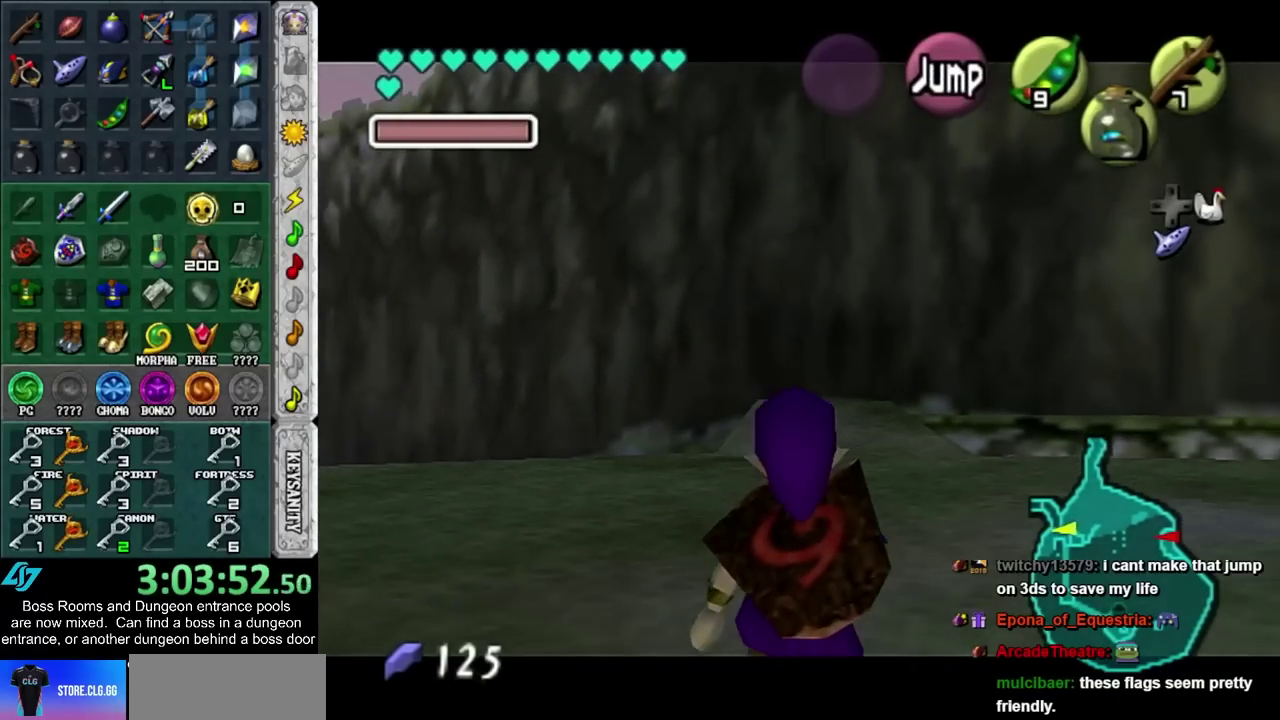
{"buttons": ["L1"], "left_stick": "down", "right_stick": "center", "events": []}
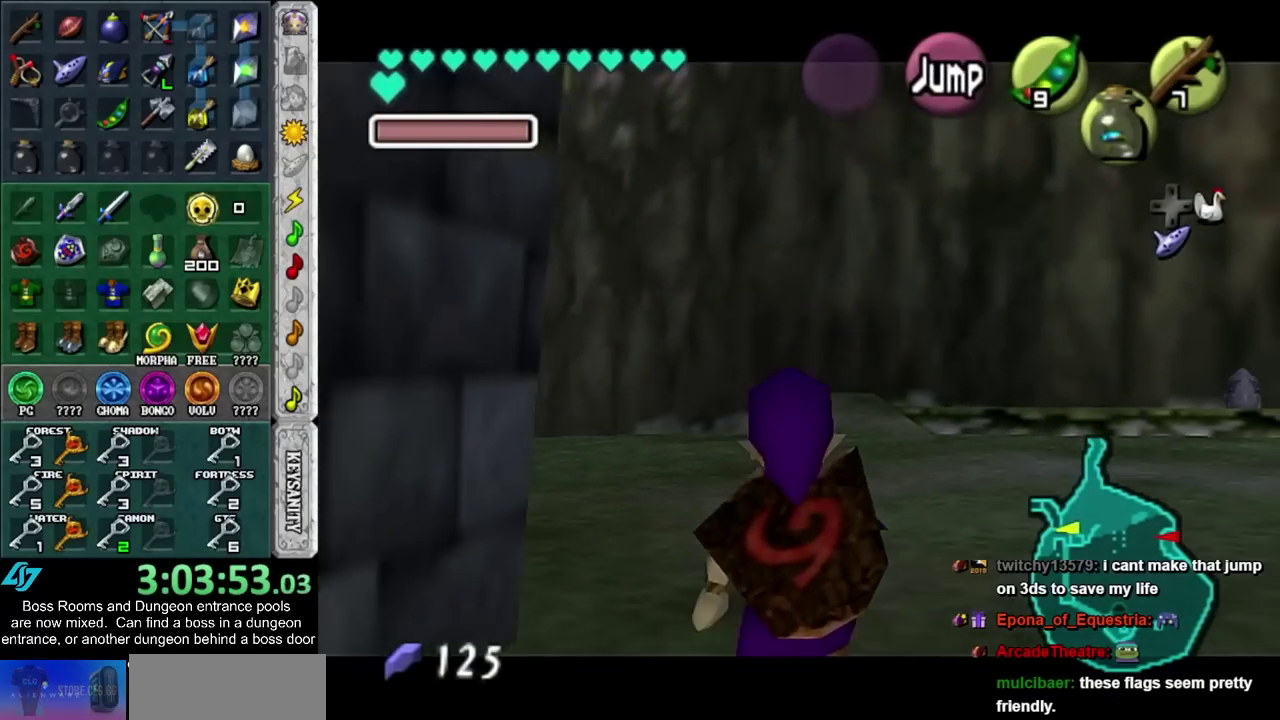
{"buttons": ["L1"], "left_stick": "up", "right_stick": "center", "events": [[33, "L1", "up"], [167, "left_stick", "down-left"], [217, "CROSS", "down"], [350, "L1", "down"], [383, "CROSS", "up"], [433, "left_stick", "up"]]}
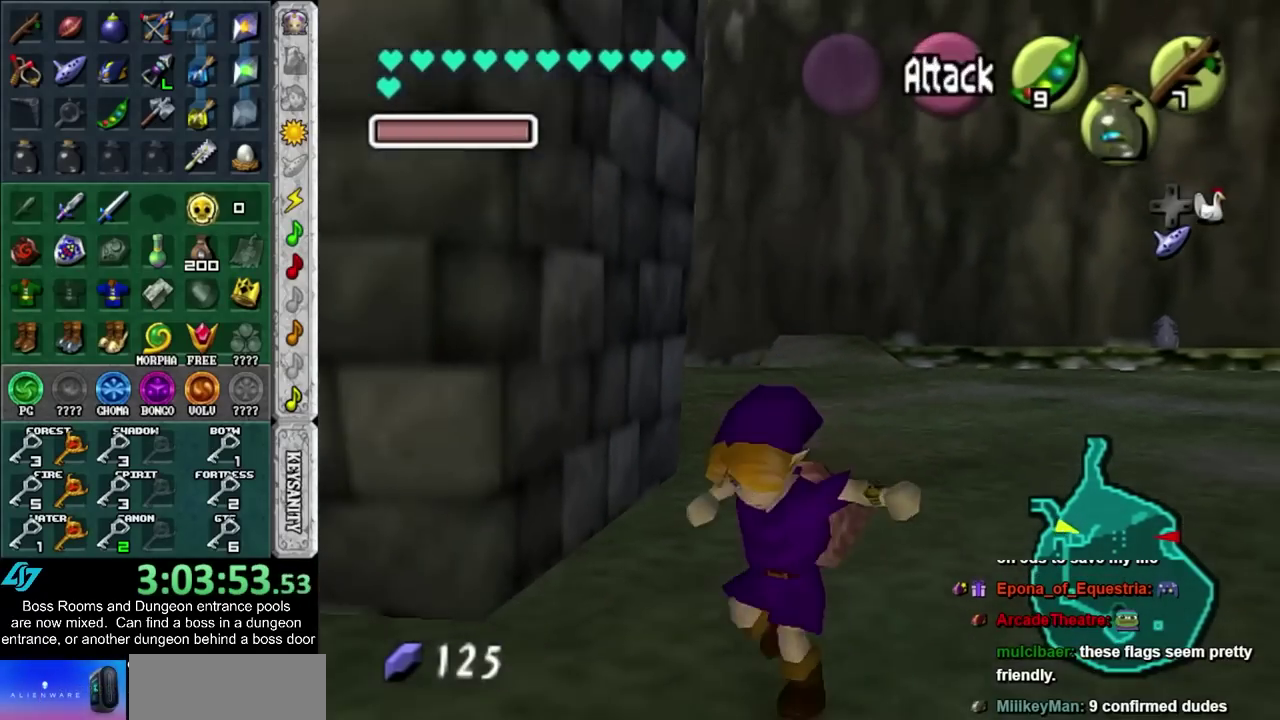
{"buttons": ["R2"], "left_stick": "up-right", "right_stick": "center", "events": [[33, "L1", "up"], [400, "left_stick", "up-right"], [467, "R2", "down"]]}
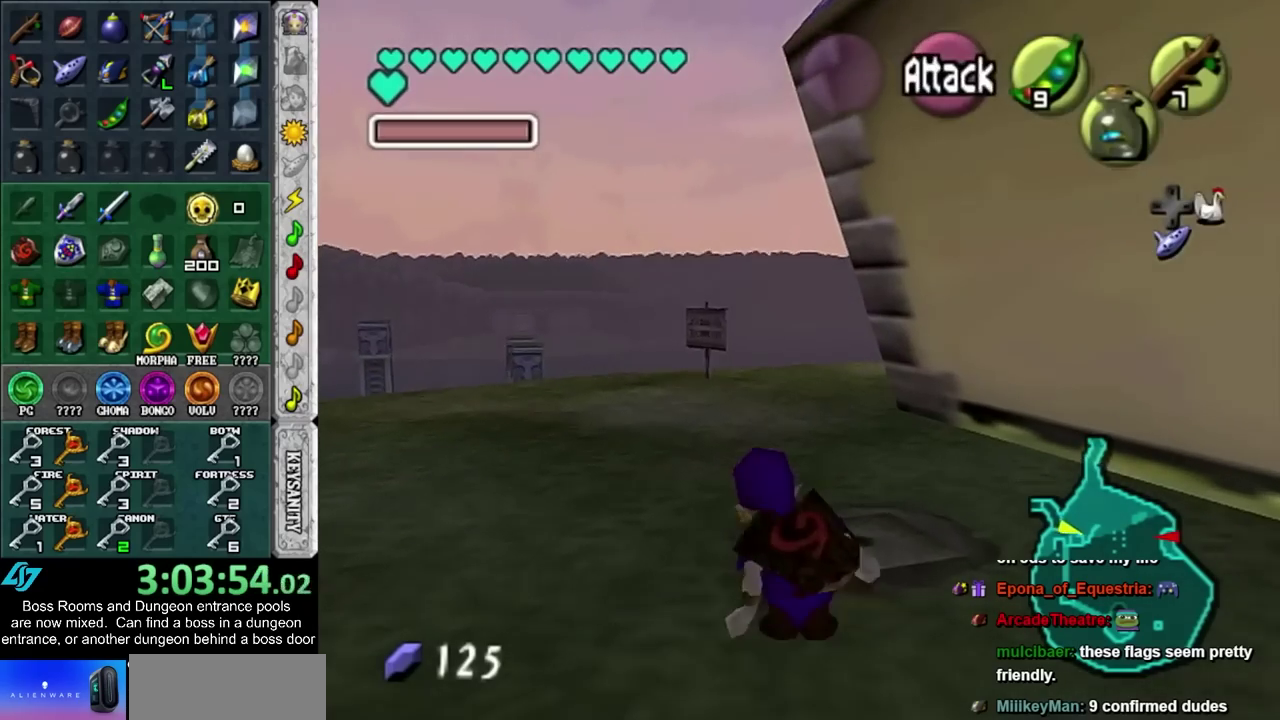
{"buttons": [], "left_stick": "up", "right_stick": "center", "events": [[33, "left_stick", "center"], [67, "R2", "up"], [483, "left_stick", "up"]]}
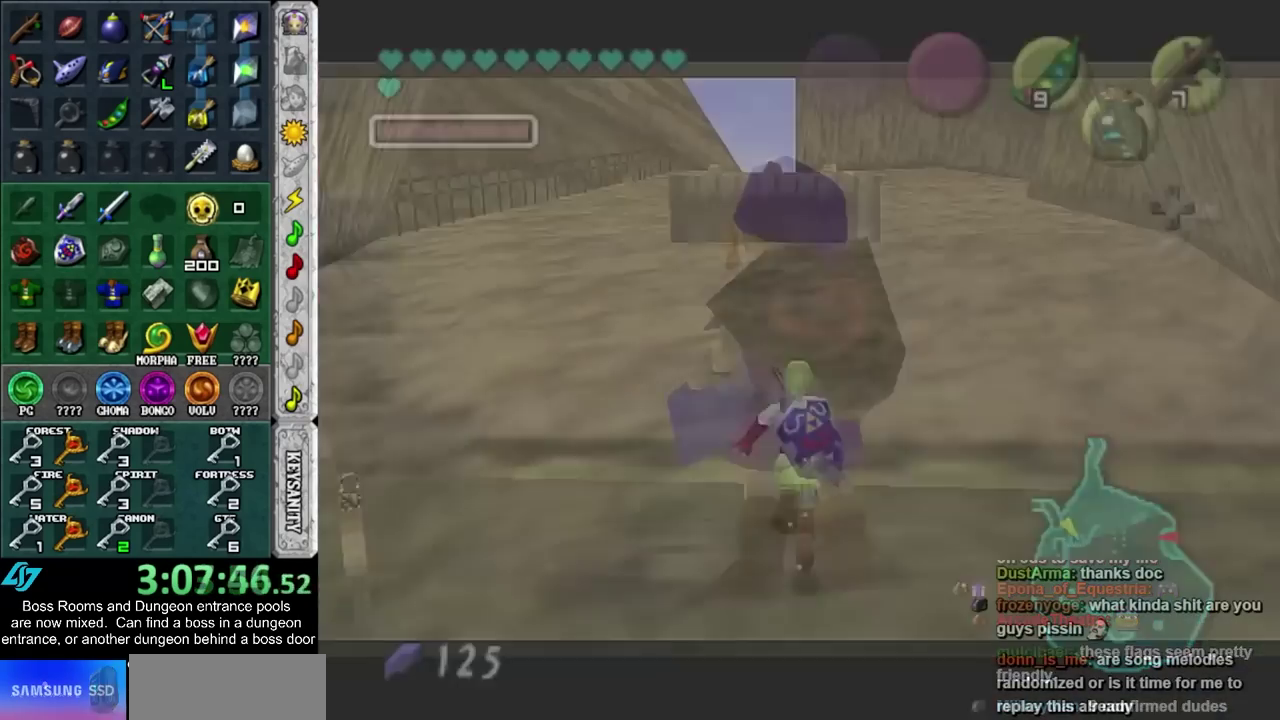
{"buttons": [], "left_stick": "up", "right_stick": "center", "events": [[33, "left_stick", "up-right"], [350, "CIRCLE", "down"], [433, "CIRCLE", "up"], [433, "left_stick", "up"]]}
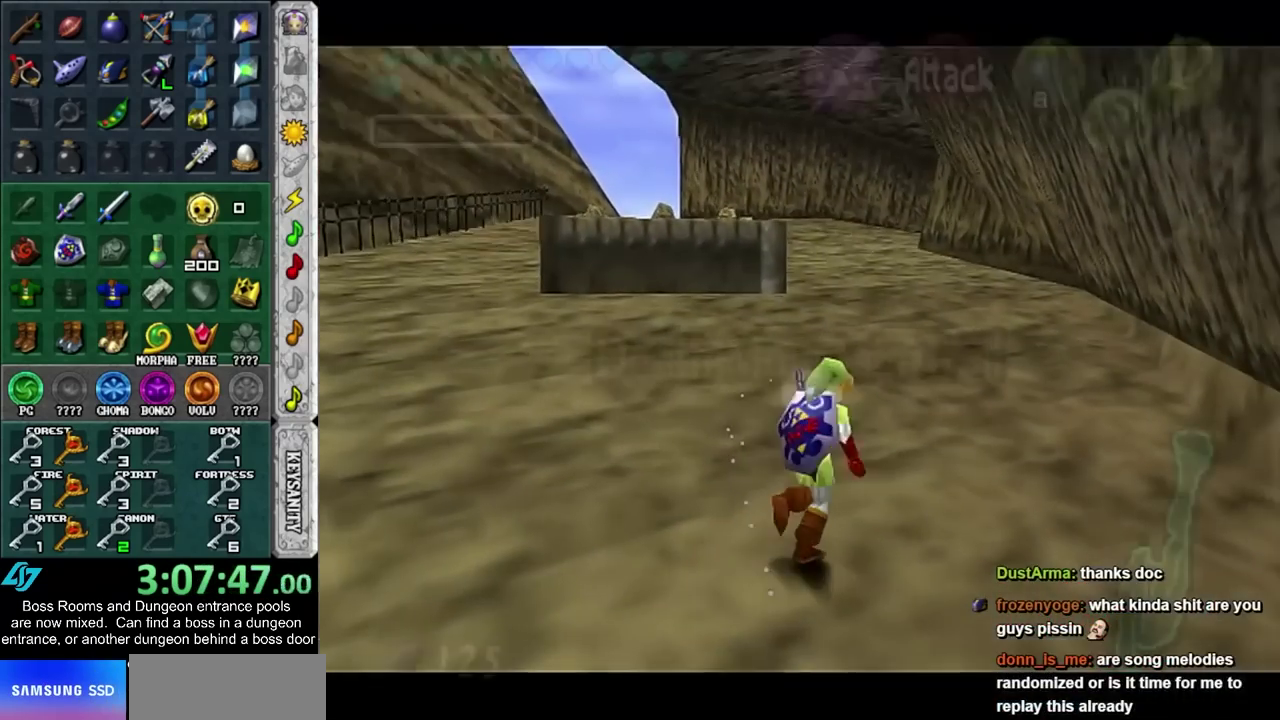
{"buttons": [], "left_stick": "up", "right_stick": "center", "events": []}
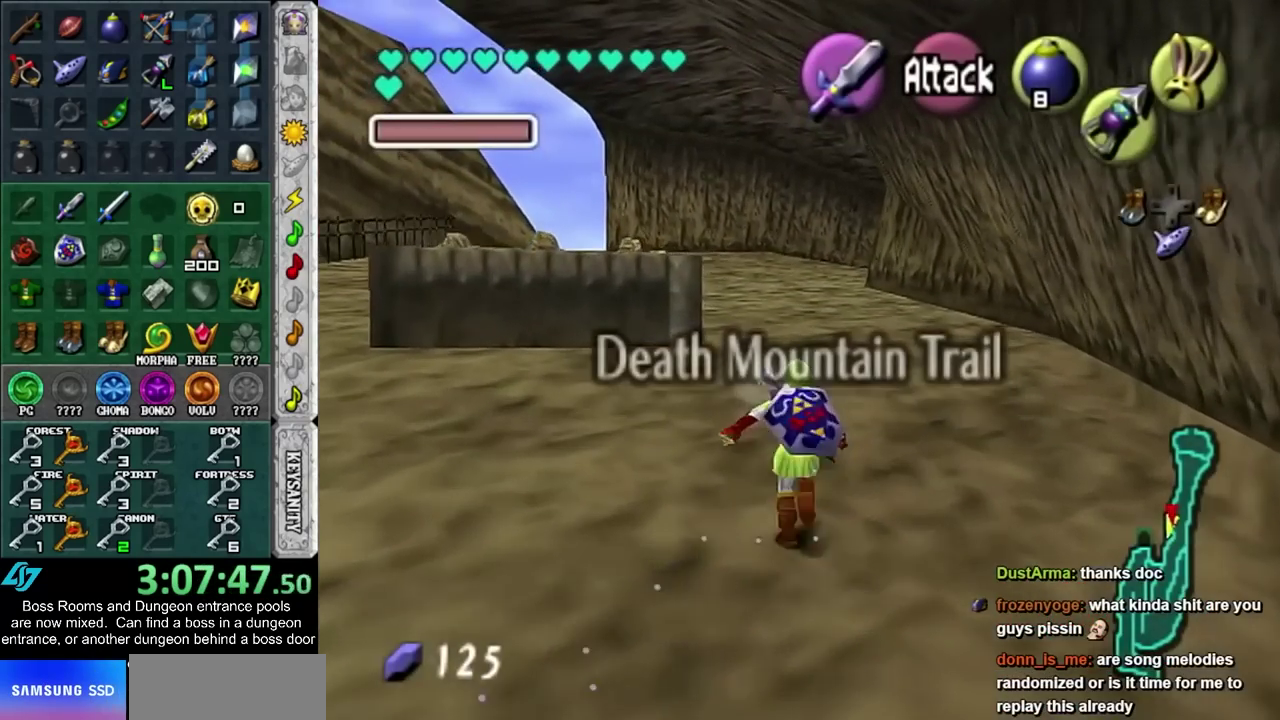
{"buttons": [], "left_stick": "up", "right_stick": "center", "events": []}
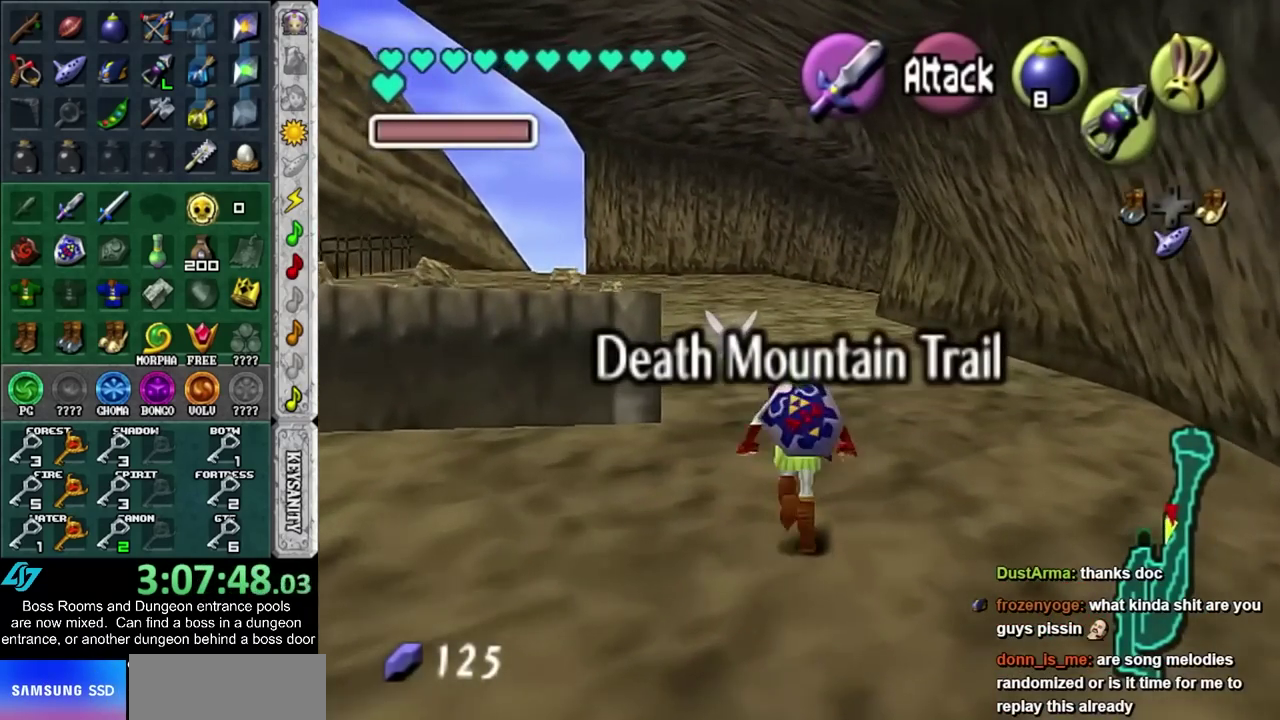
{"buttons": [], "left_stick": "up", "right_stick": "center", "events": []}
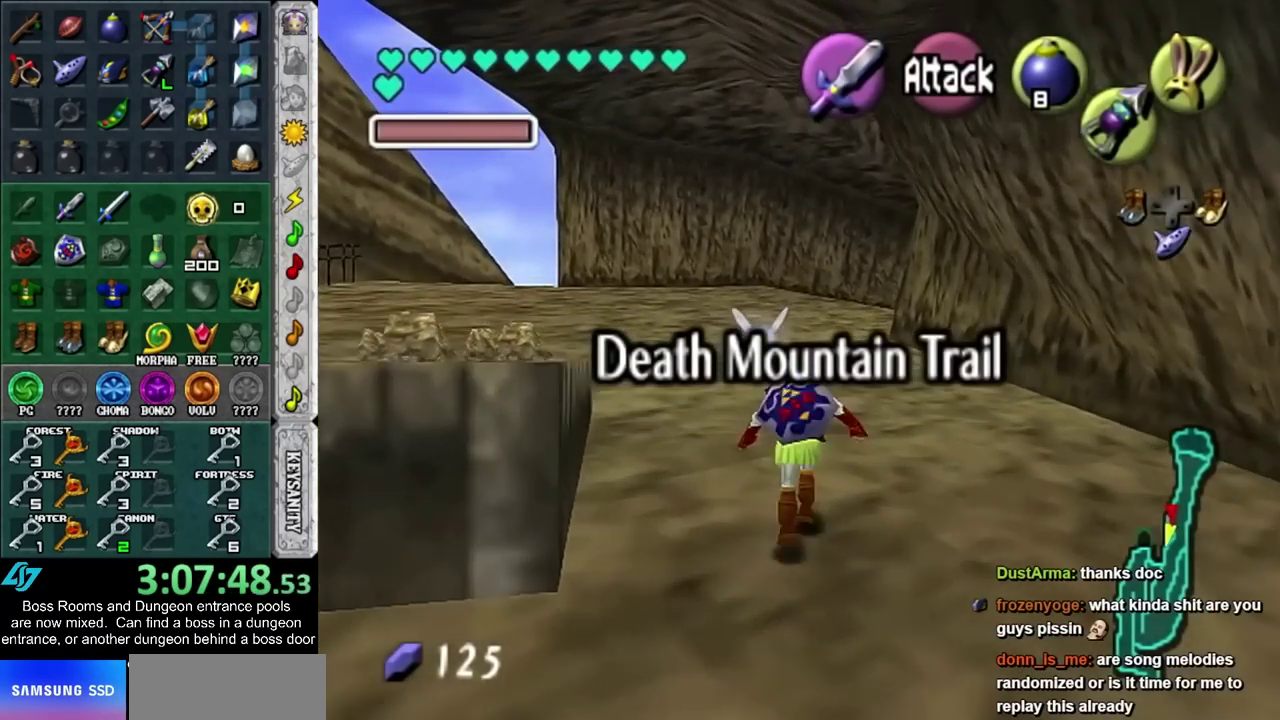
{"buttons": [], "left_stick": "up", "right_stick": "center", "events": []}
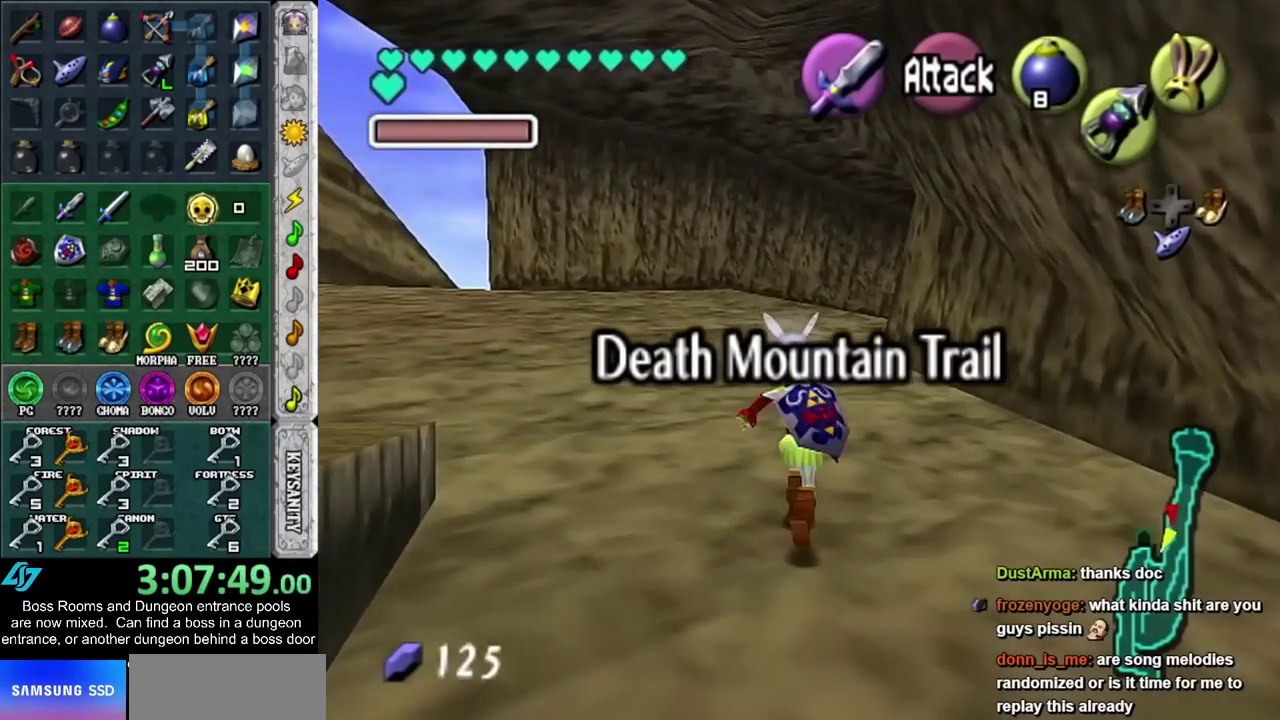
{"buttons": [], "left_stick": "up", "right_stick": "center", "events": []}
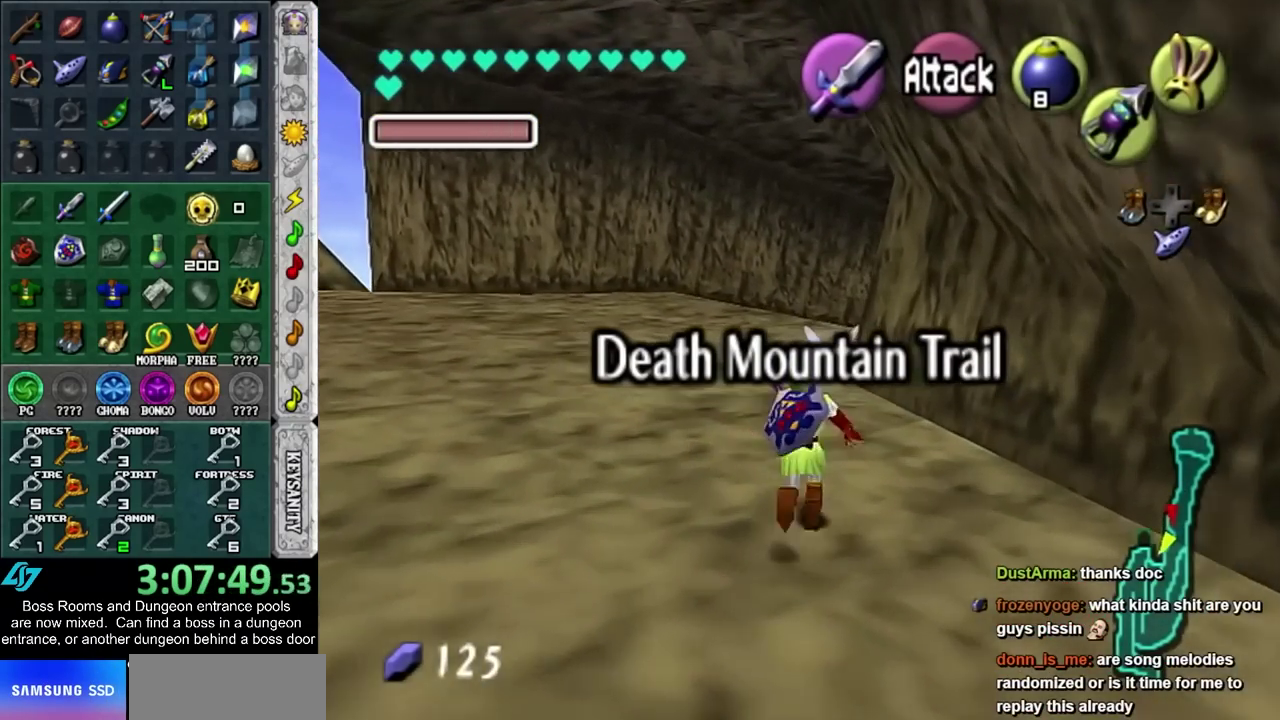
{"buttons": [], "left_stick": "up", "right_stick": "center", "events": []}